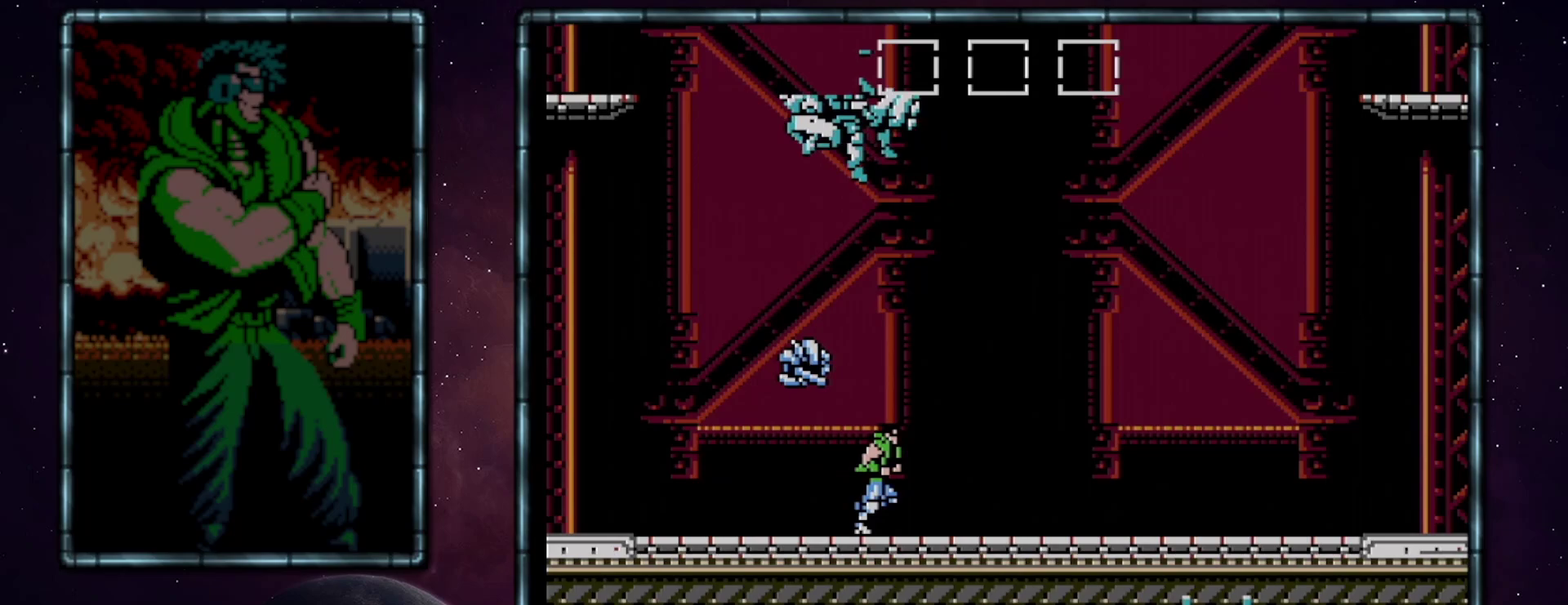
Gameplay with a controller (Nintendo layout); each line is a JSON object with the inputs held at the frame after it. "events" lists button and stick changes between this image and that frame as [ms after this image, input, new state], when the widget could be followed in between. Not read: L3 R3.
{"buttons": ["DPAD_RIGHT"], "events": []}
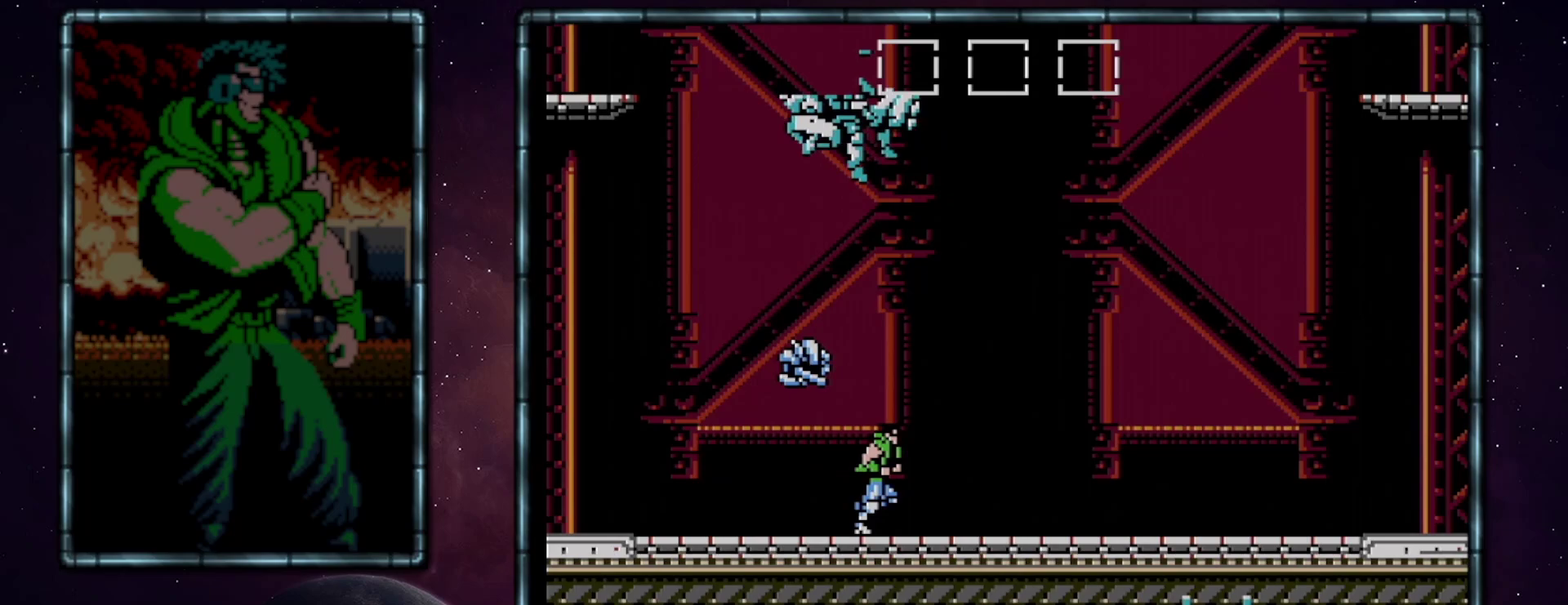
{"buttons": ["DPAD_RIGHT"], "events": []}
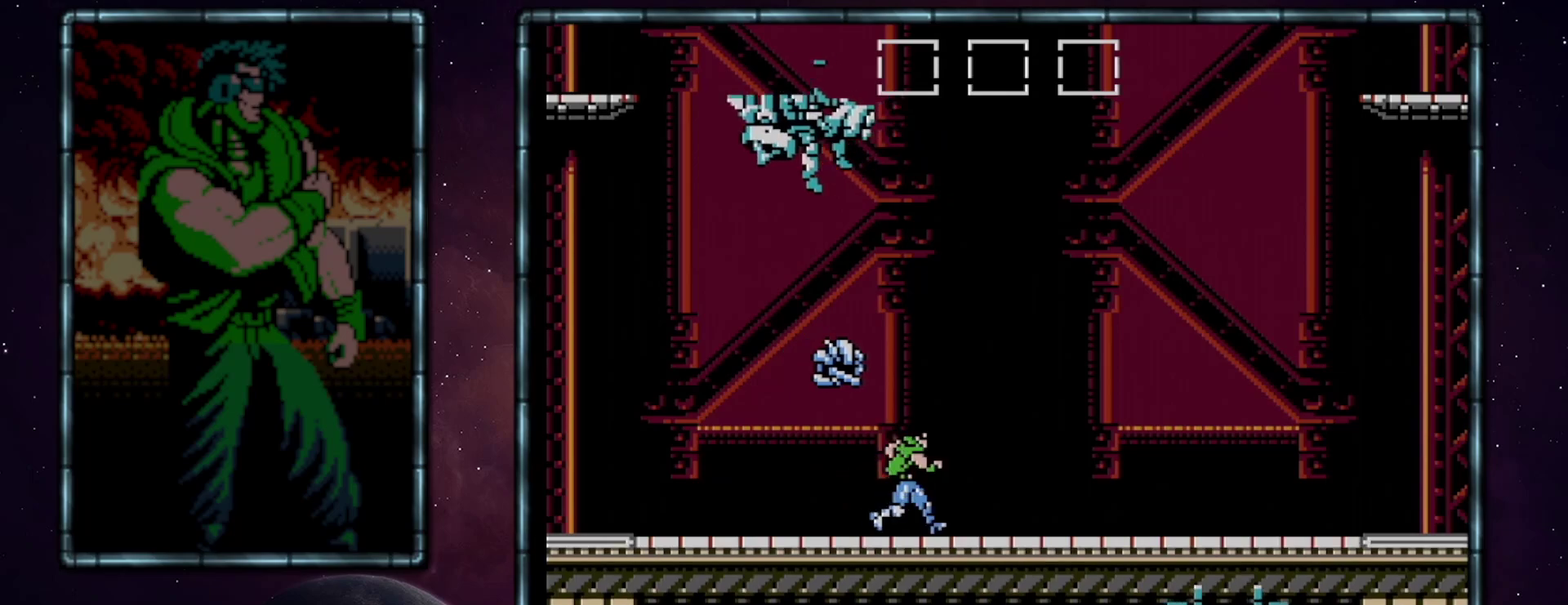
{"buttons": ["DPAD_DOWN"], "events": [[400, "DPAD_DOWN", "down"], [433, "DPAD_RIGHT", "up"]]}
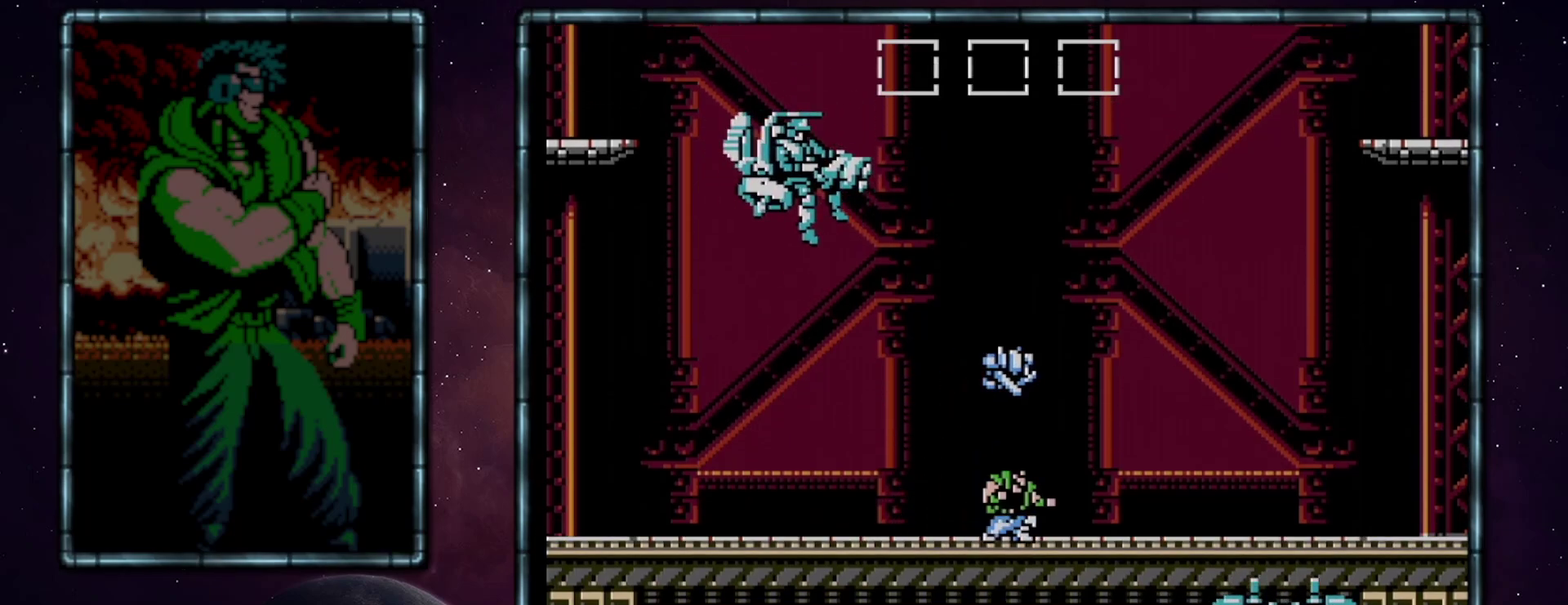
{"buttons": ["DPAD_DOWN"], "events": [[217, "B", "down"], [283, "B", "up"]]}
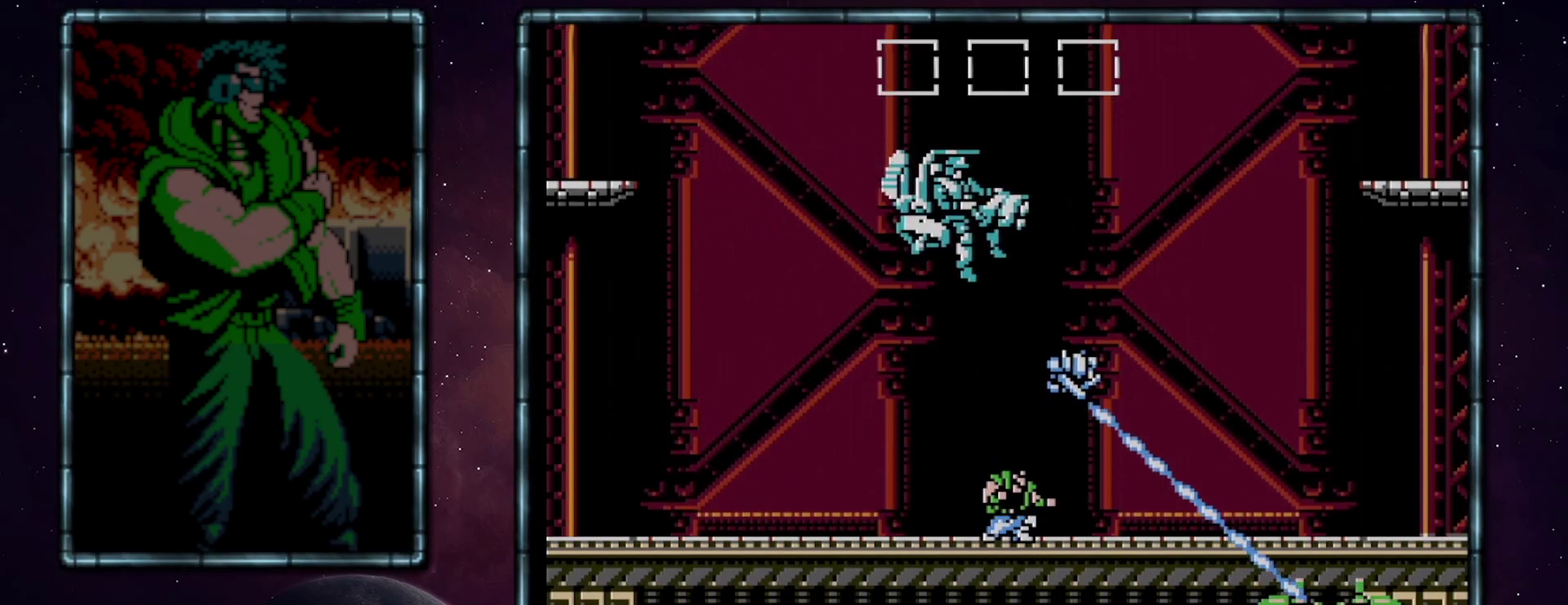
{"buttons": ["DPAD_DOWN"], "events": []}
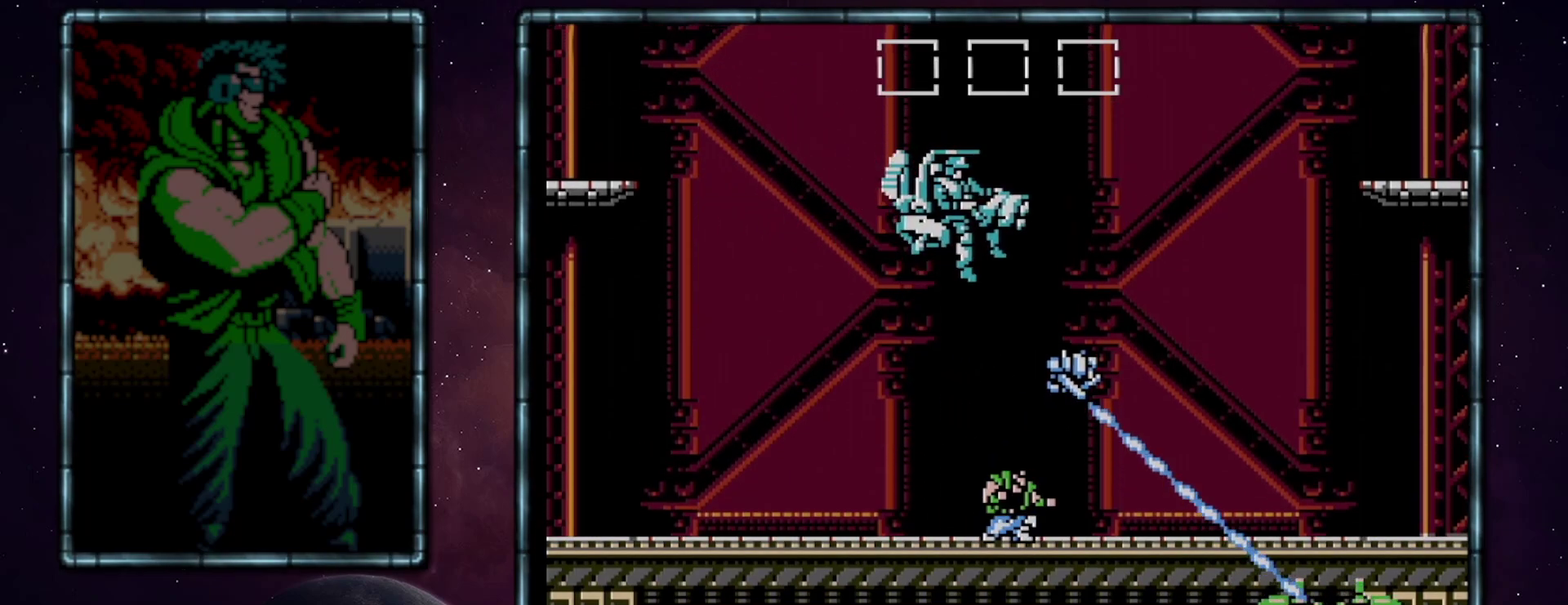
{"buttons": ["DPAD_DOWN"], "events": []}
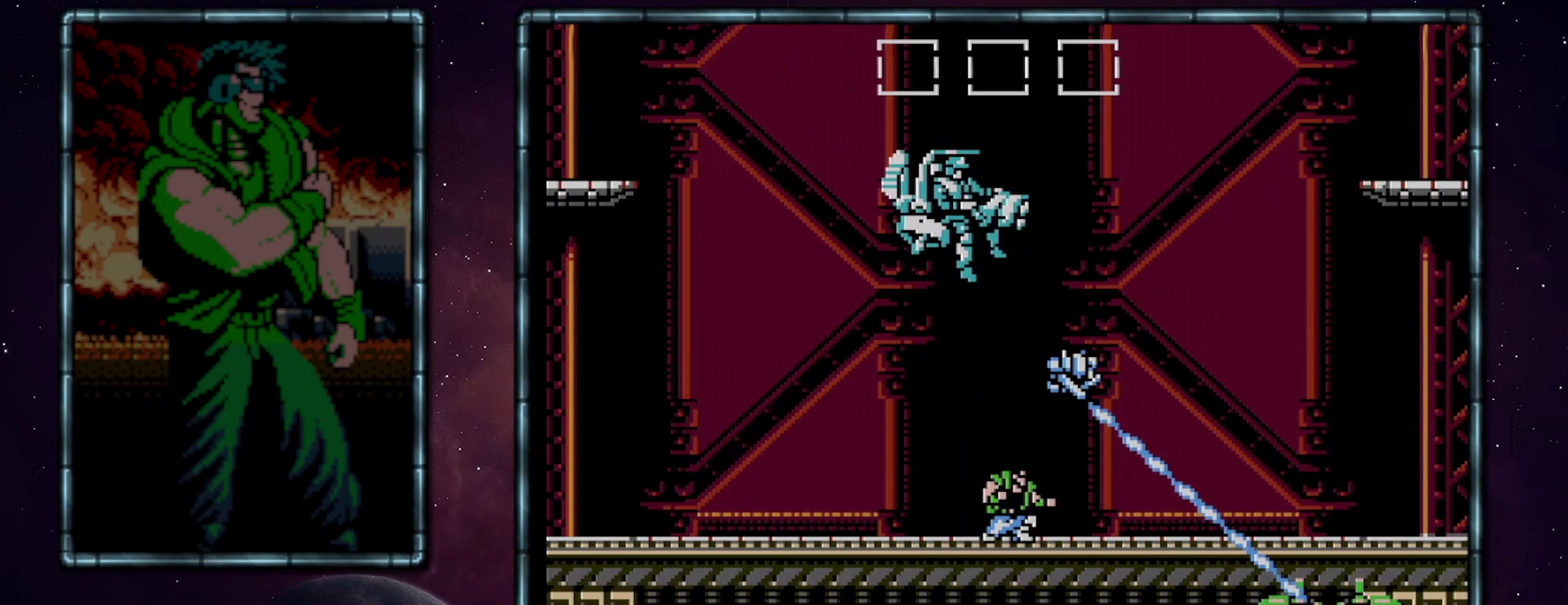
{"buttons": ["DPAD_DOWN"], "events": []}
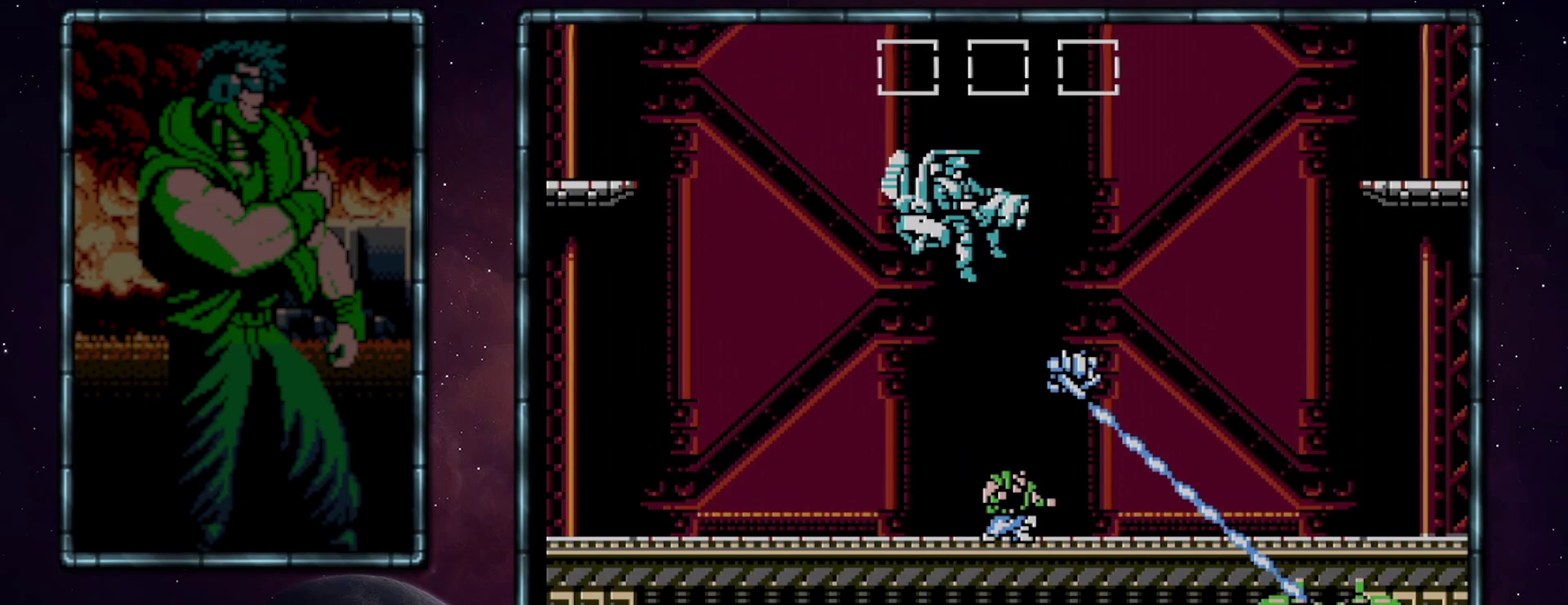
{"buttons": ["DPAD_DOWN"], "events": []}
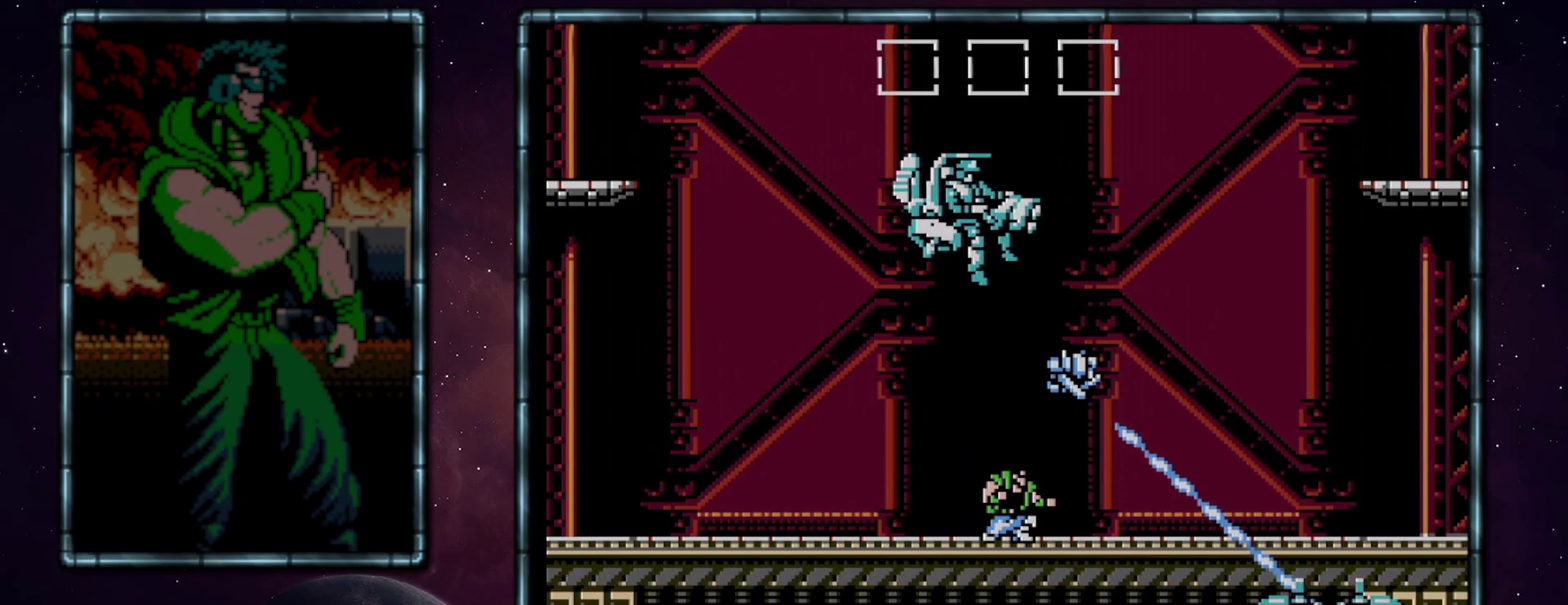
{"buttons": ["DPAD_DOWN"], "events": []}
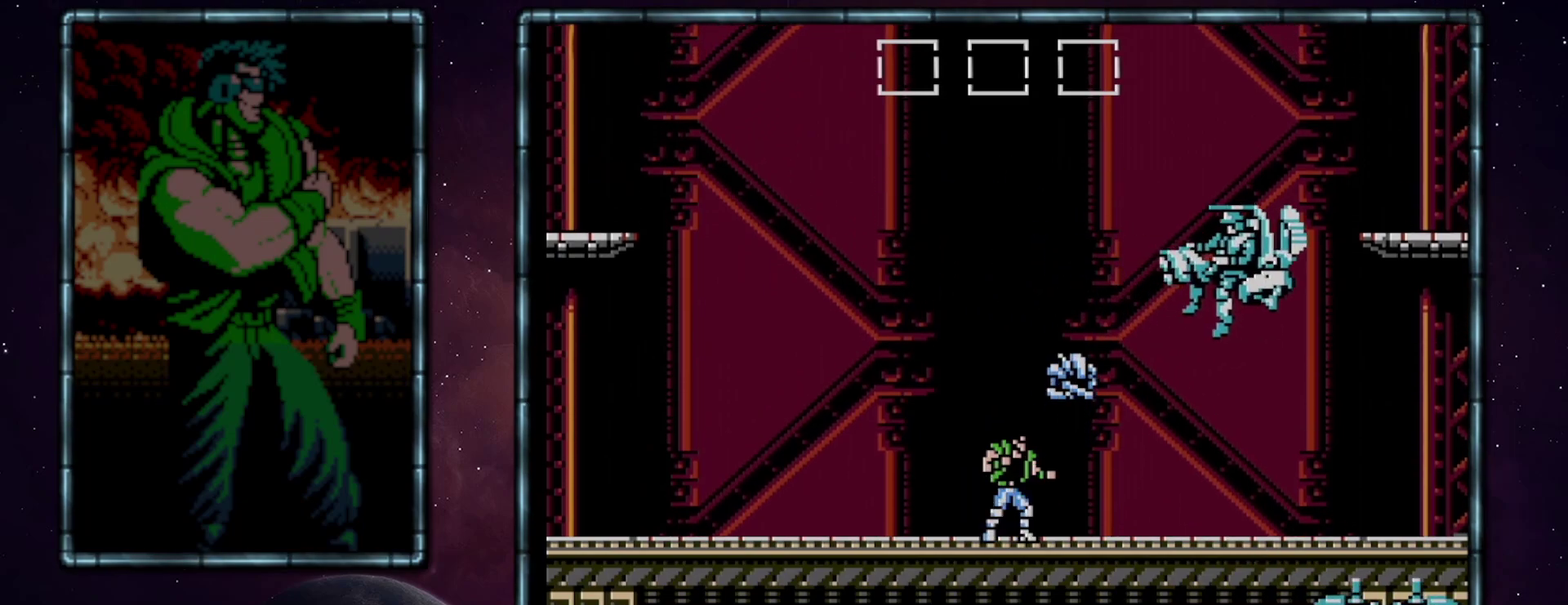
{"buttons": ["DPAD_RIGHT"], "events": [[33, "DPAD_DOWN", "up"], [150, "DPAD_RIGHT", "down"]]}
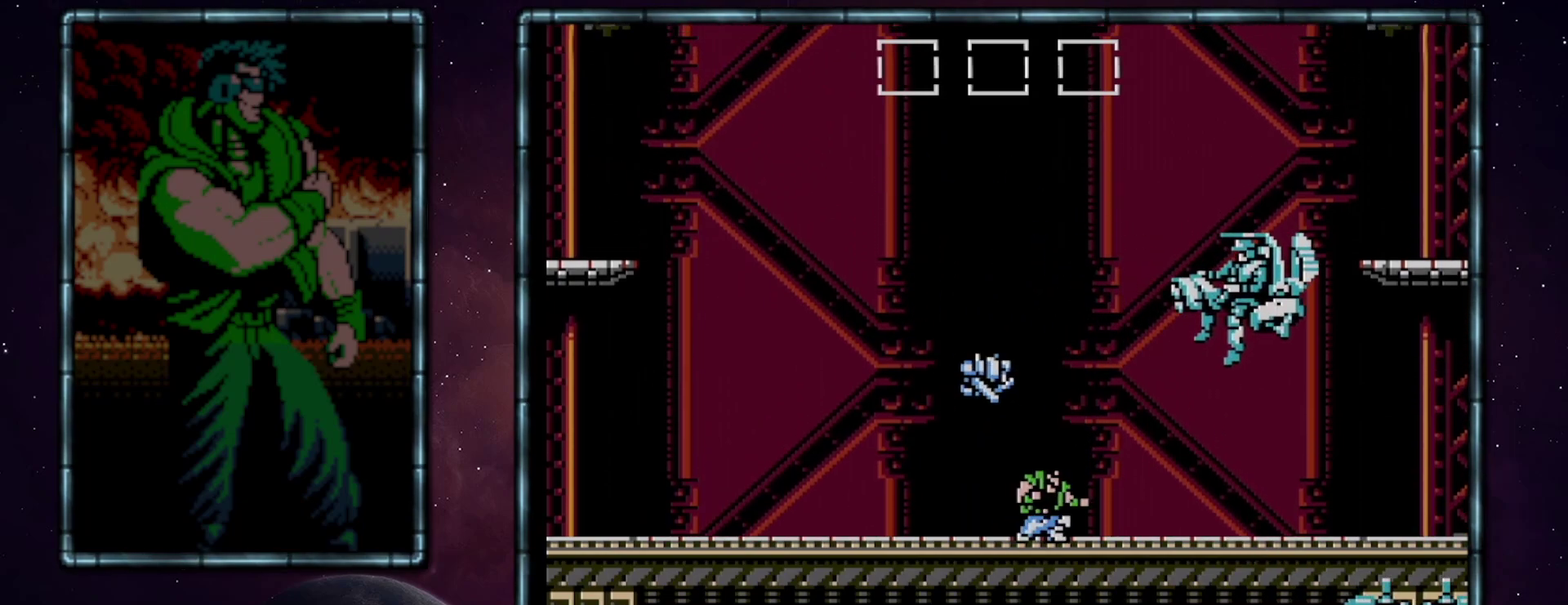
{"buttons": ["DPAD_RIGHT"], "events": []}
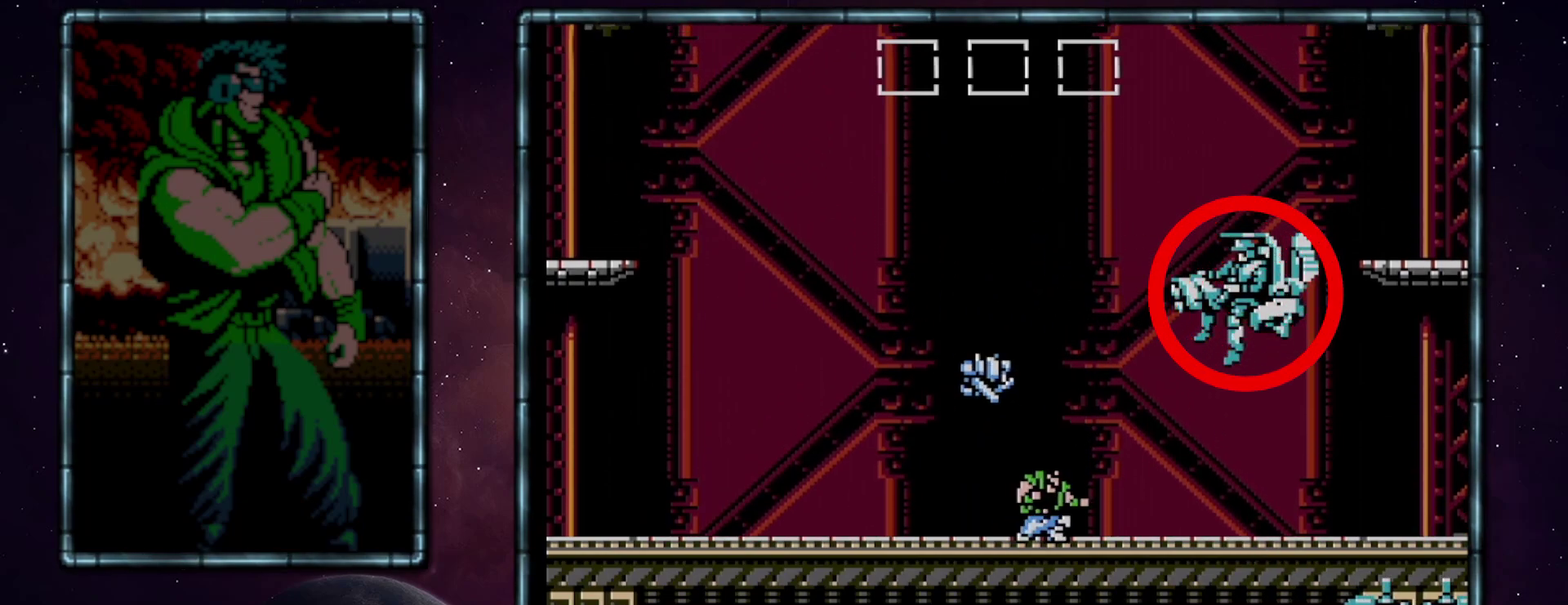
{"buttons": ["DPAD_RIGHT"], "events": []}
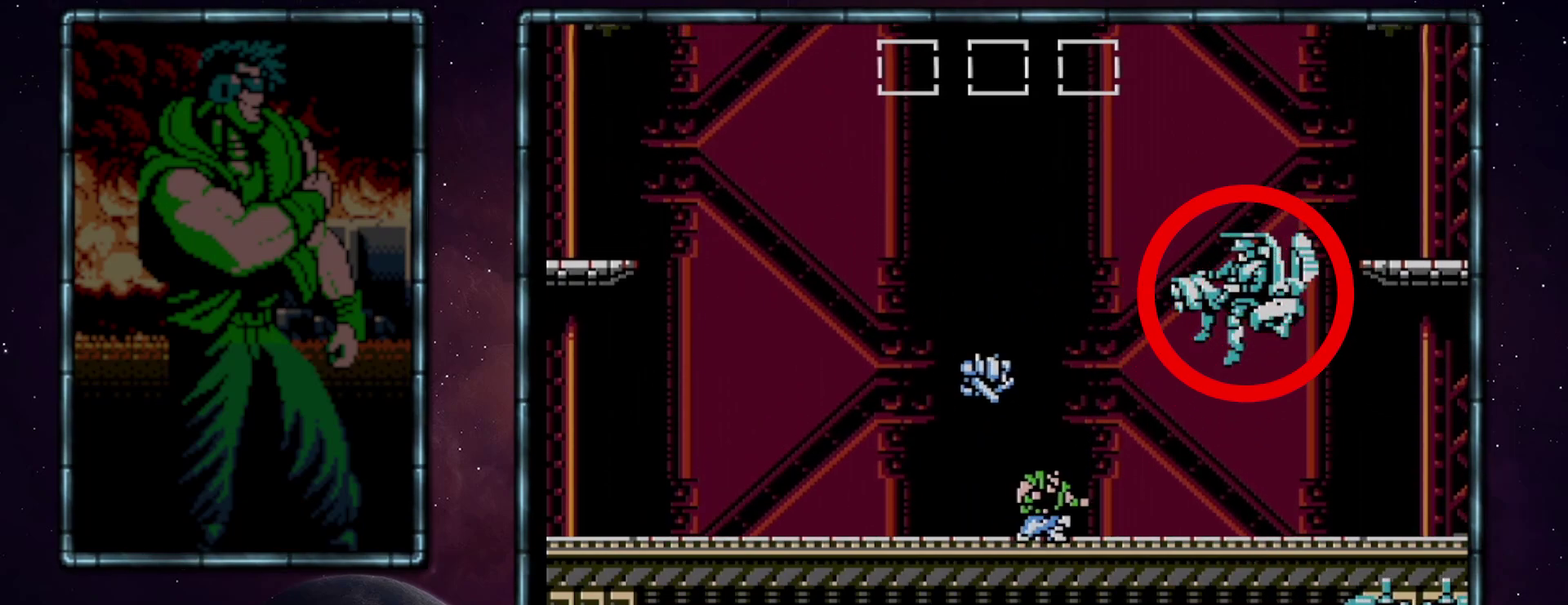
{"buttons": ["DPAD_RIGHT"], "events": []}
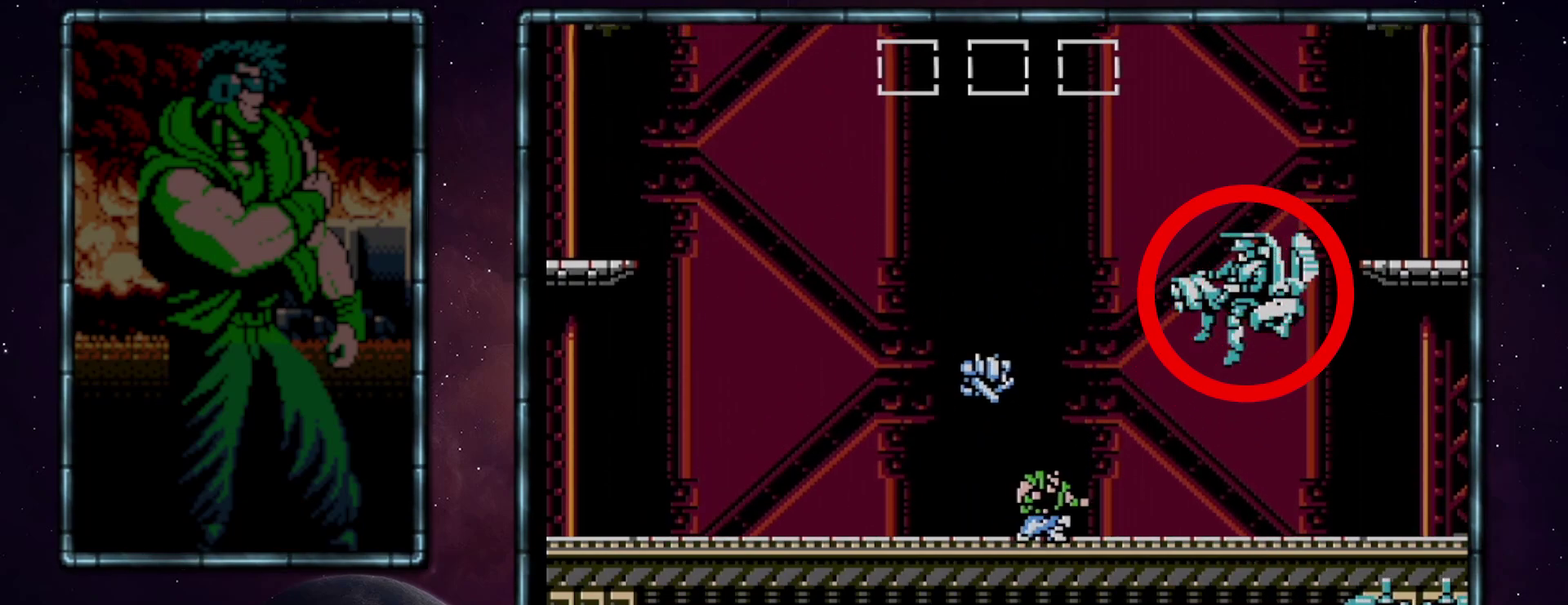
{"buttons": ["DPAD_RIGHT"], "events": []}
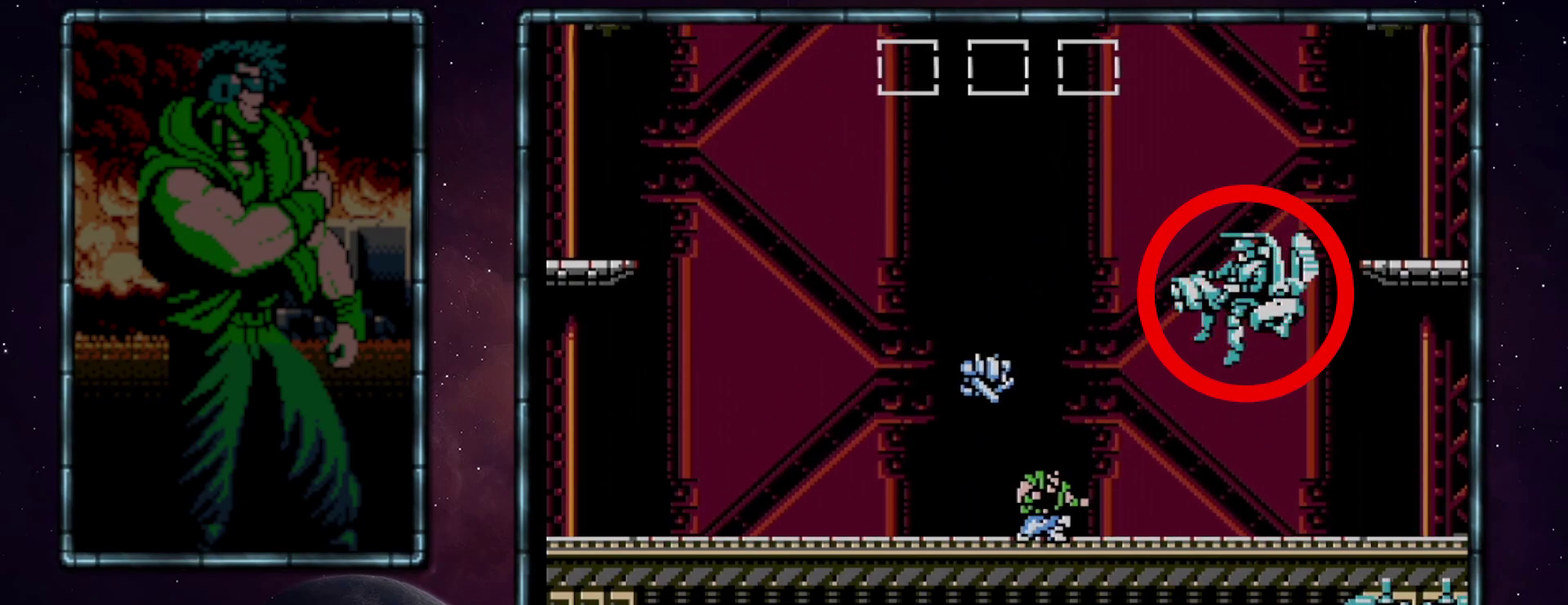
{"buttons": ["DPAD_RIGHT"], "events": []}
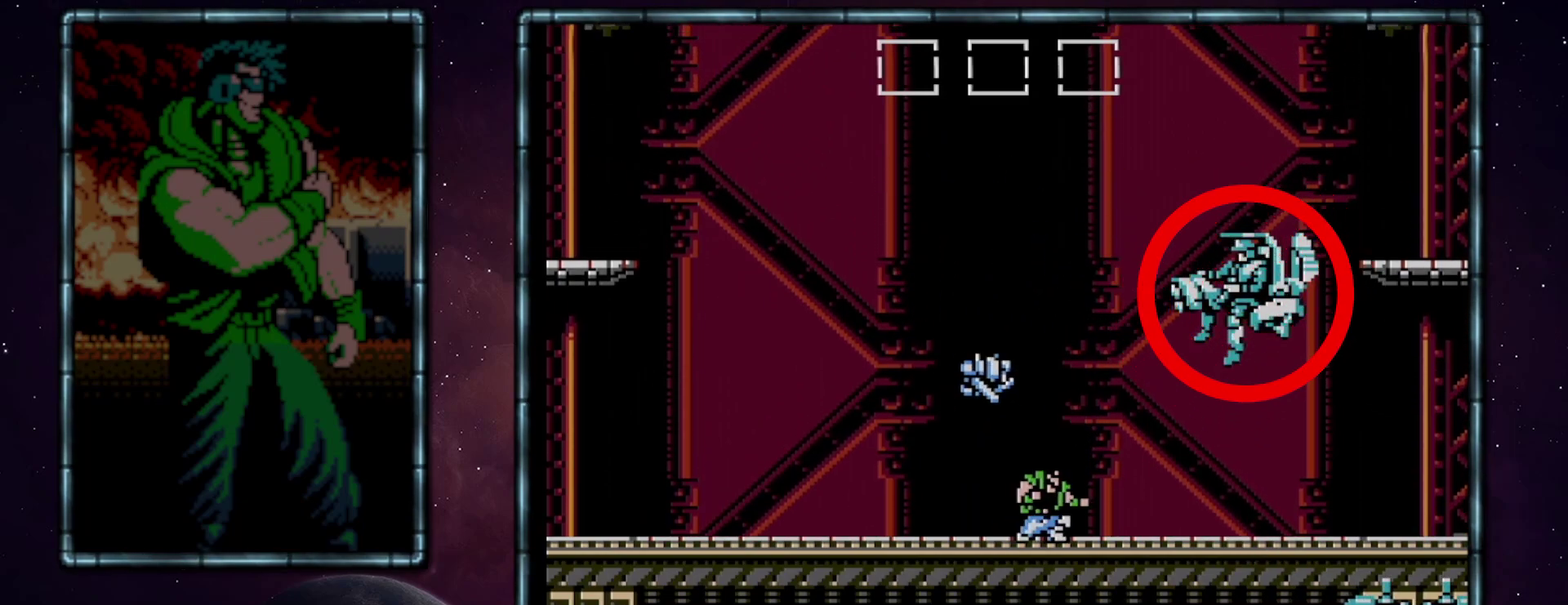
{"buttons": ["DPAD_RIGHT"], "events": []}
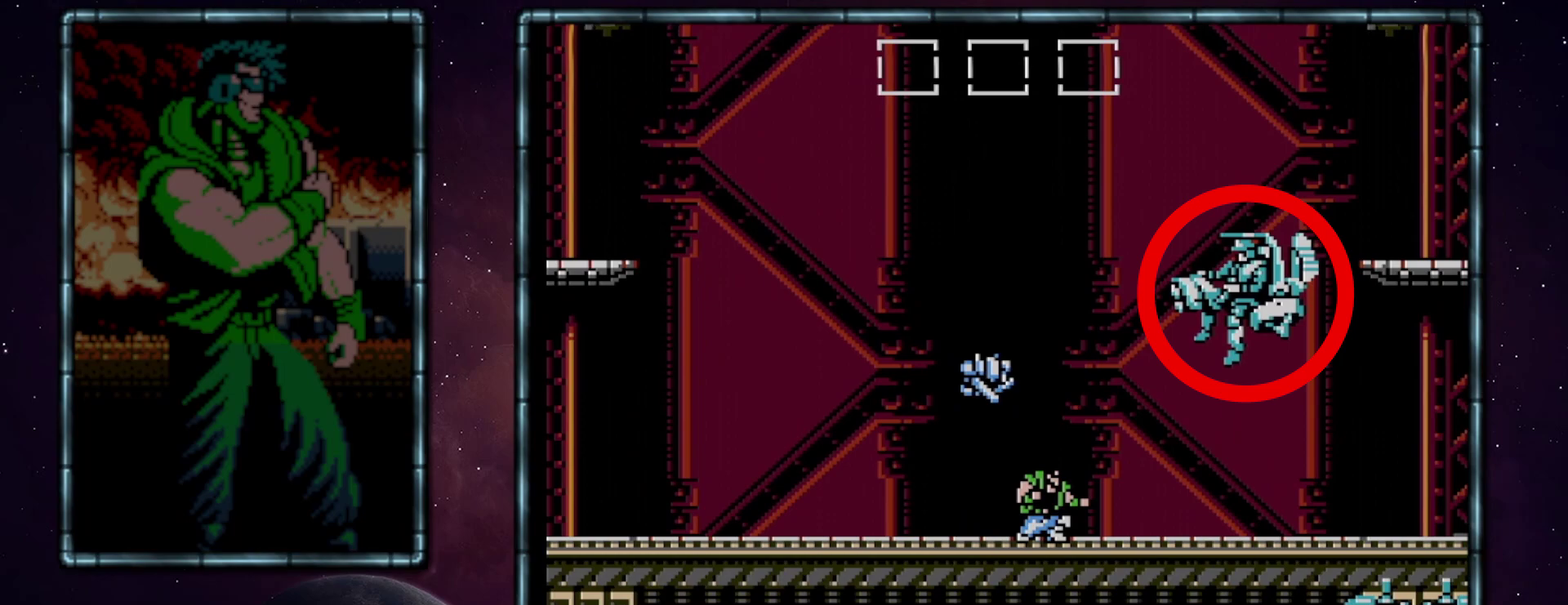
{"buttons": ["DPAD_RIGHT"], "events": []}
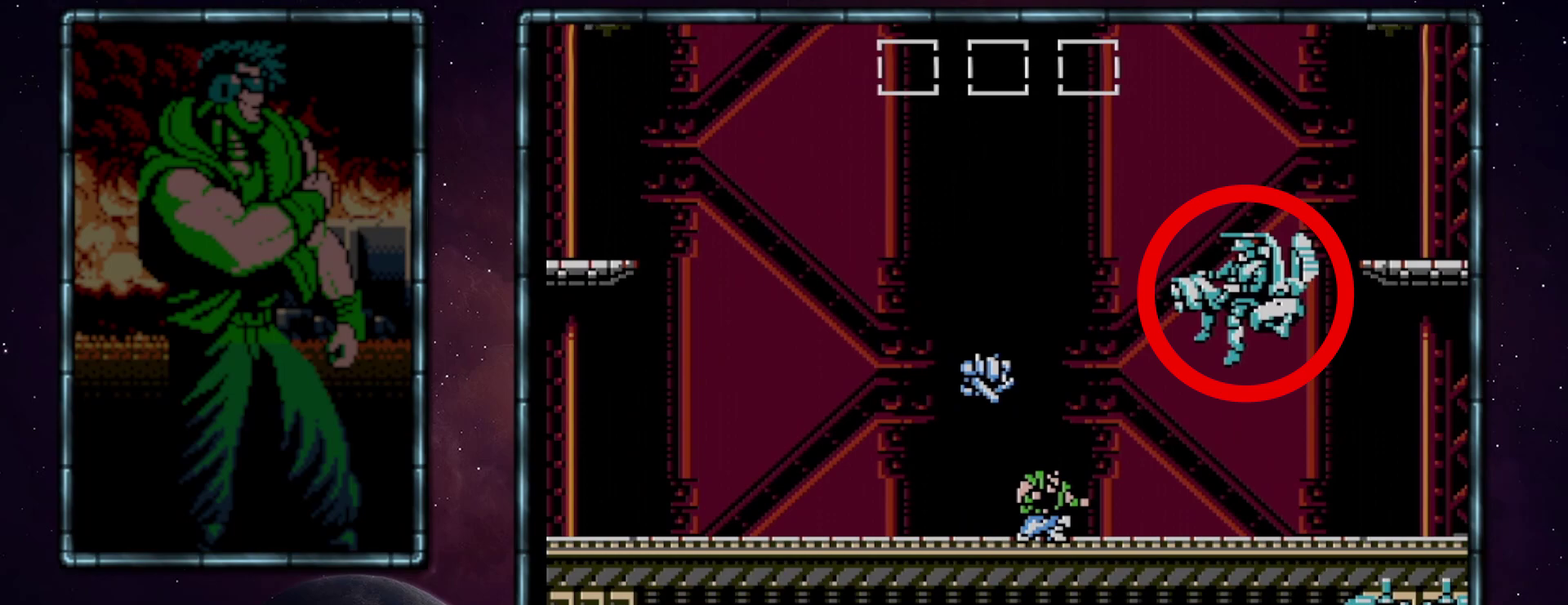
{"buttons": ["DPAD_RIGHT"], "events": []}
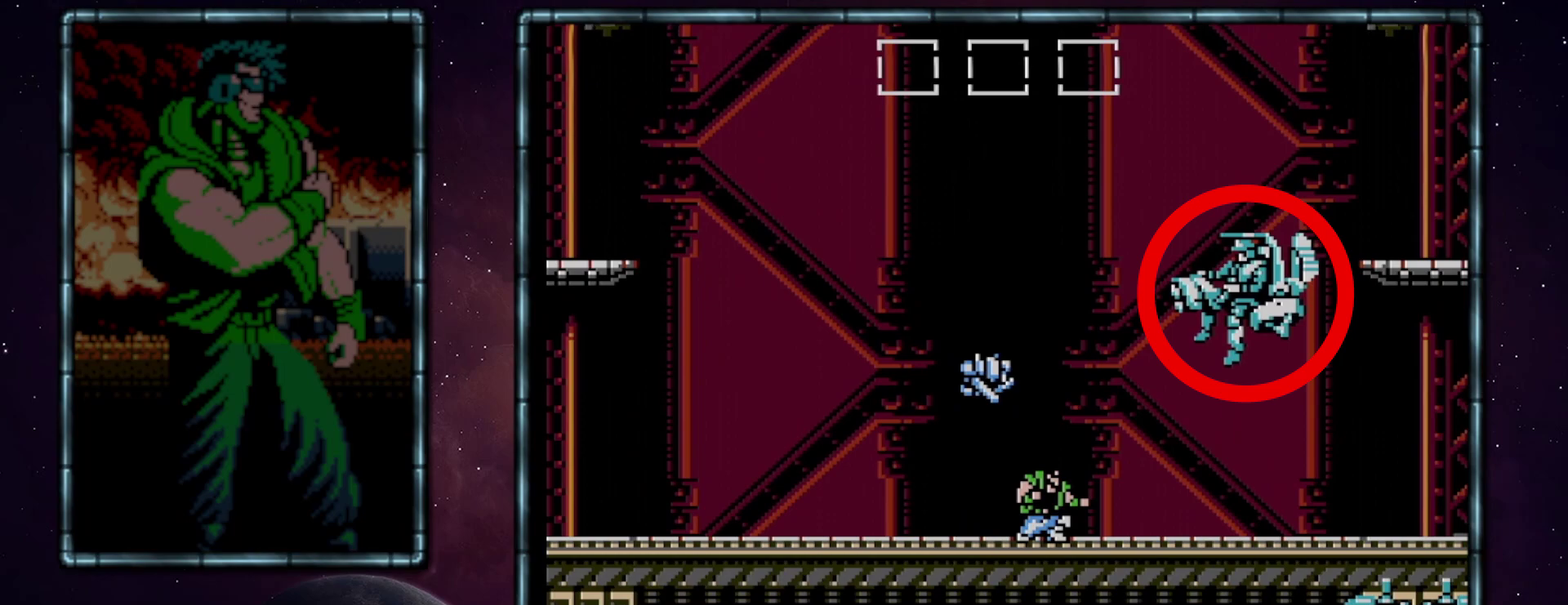
{"buttons": ["DPAD_RIGHT"], "events": []}
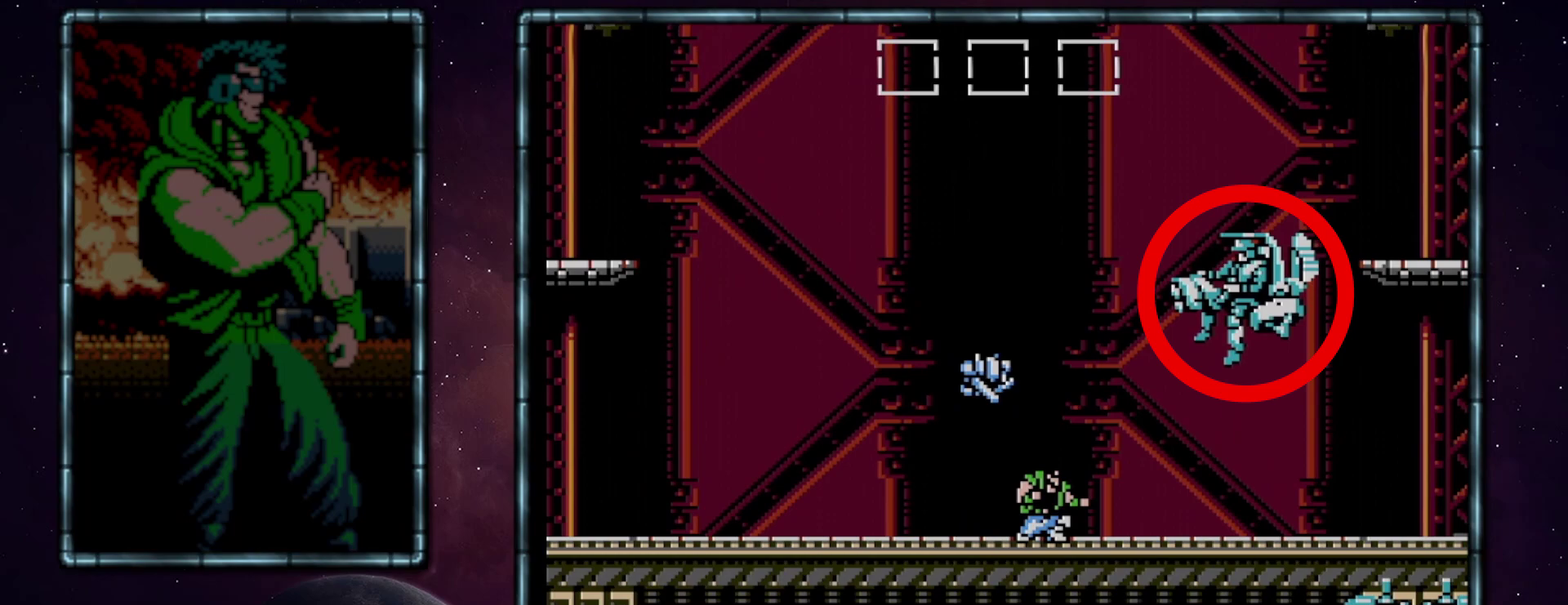
{"buttons": ["DPAD_RIGHT"], "events": []}
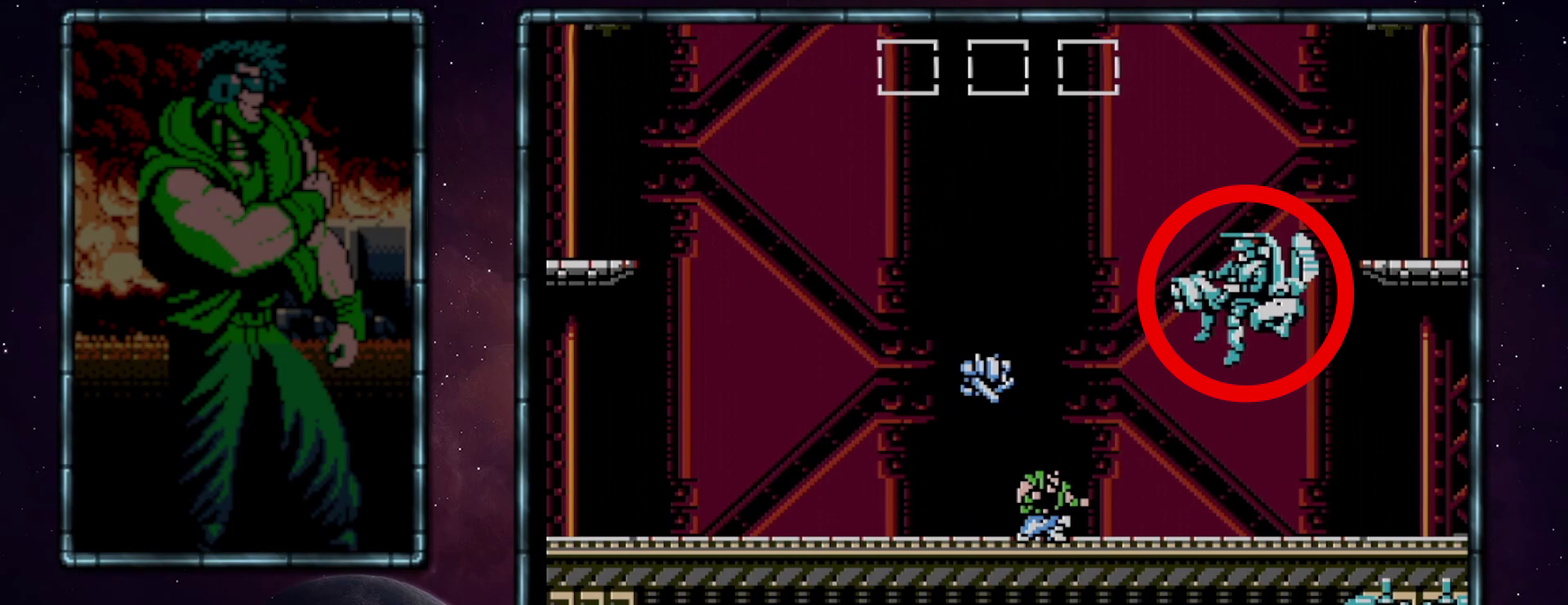
{"buttons": ["DPAD_RIGHT"], "events": []}
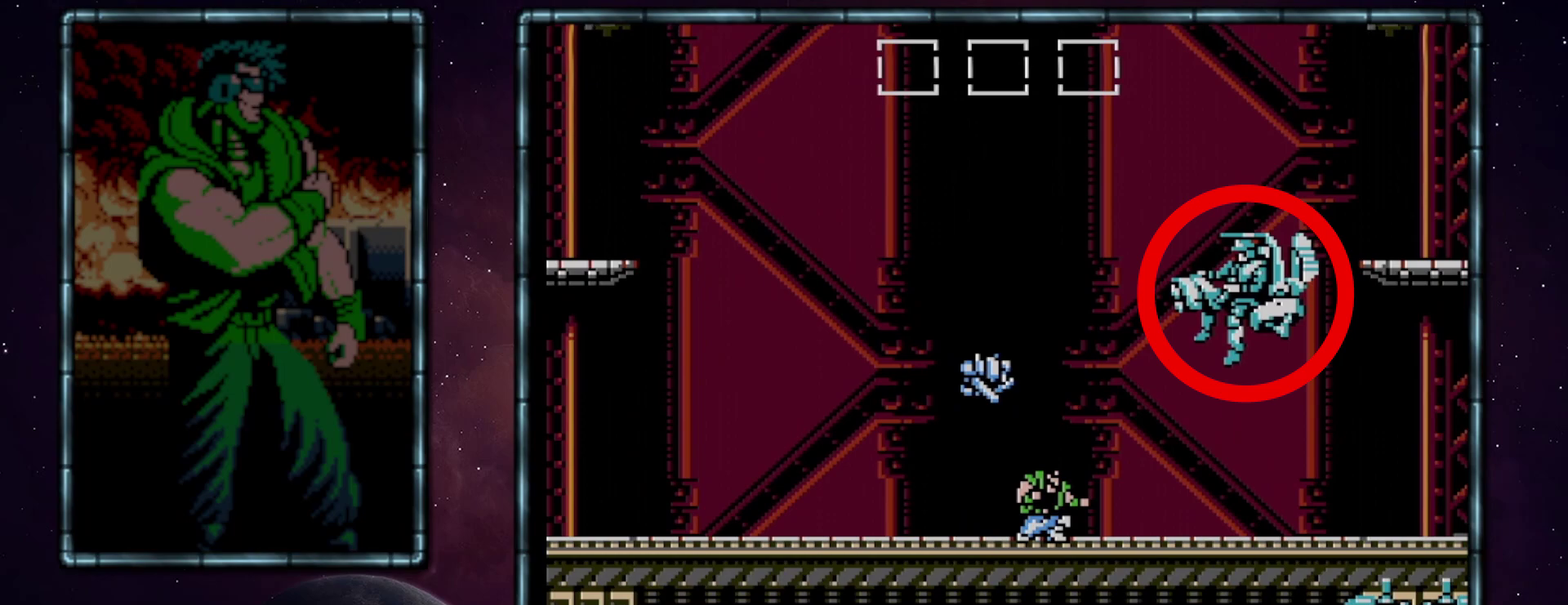
{"buttons": ["DPAD_RIGHT"], "events": []}
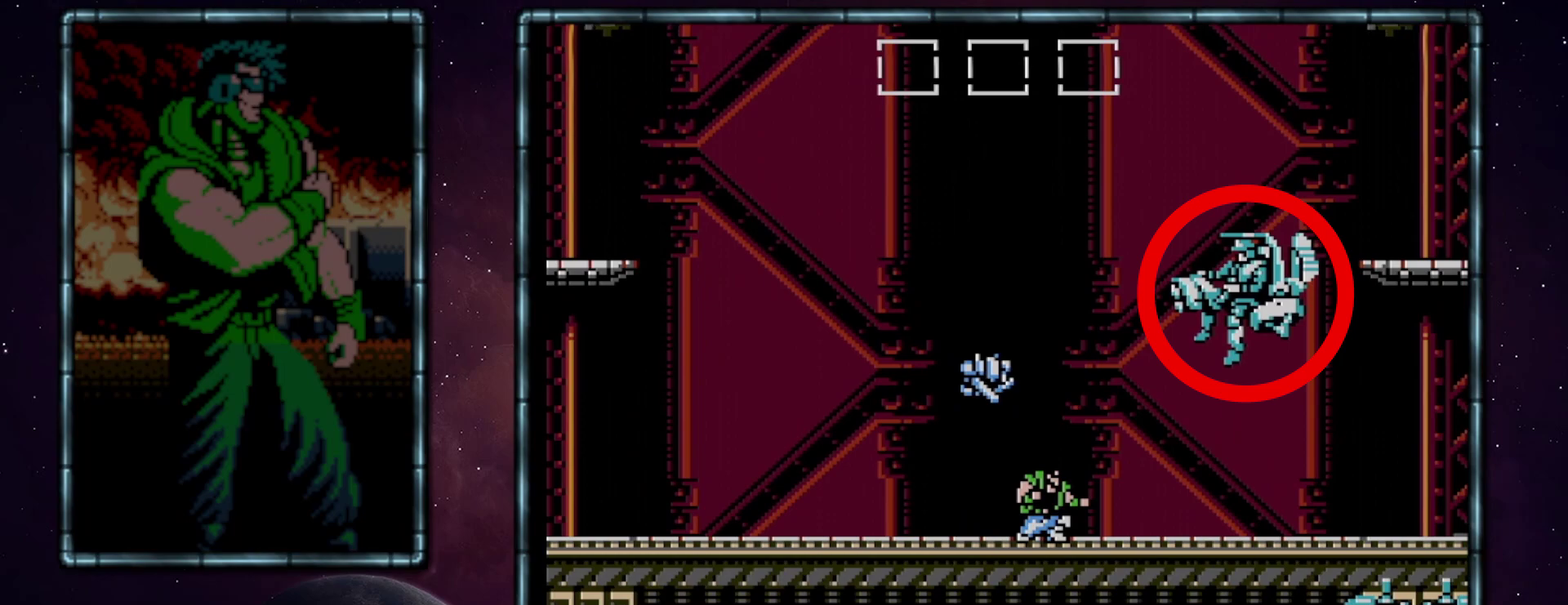
{"buttons": ["DPAD_RIGHT"], "events": []}
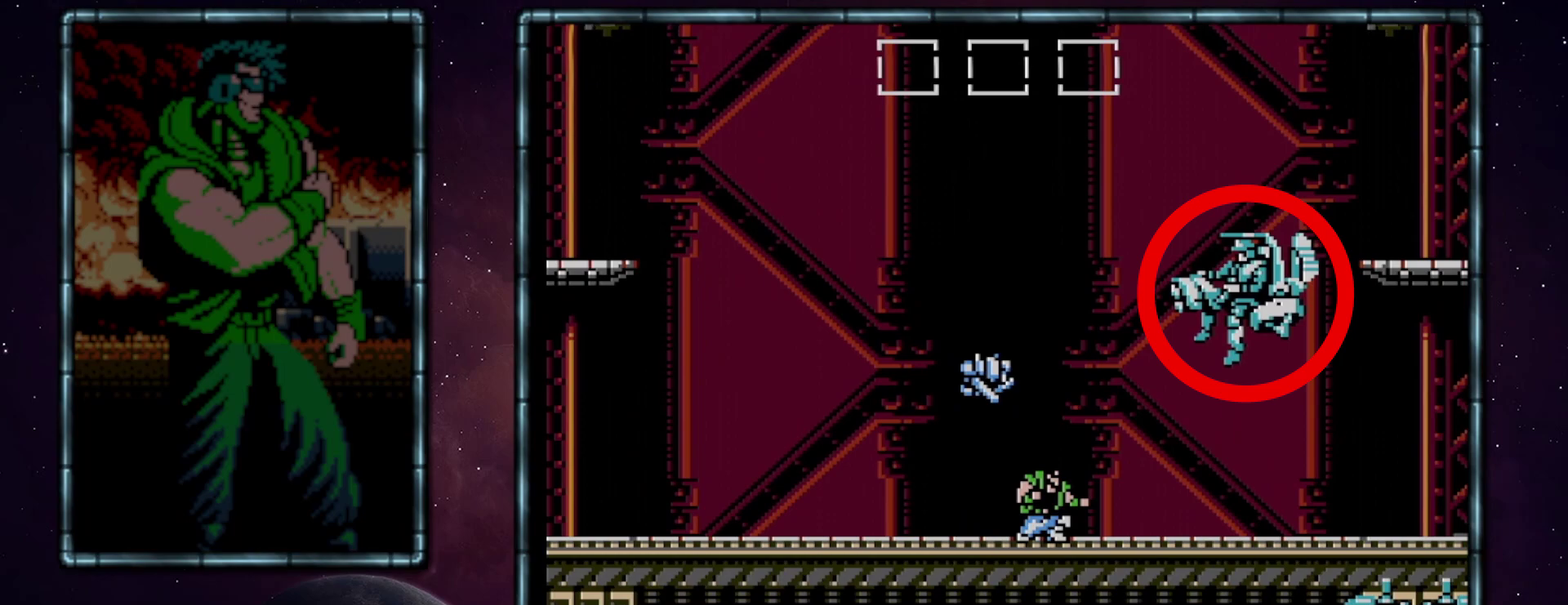
{"buttons": ["DPAD_RIGHT"], "events": []}
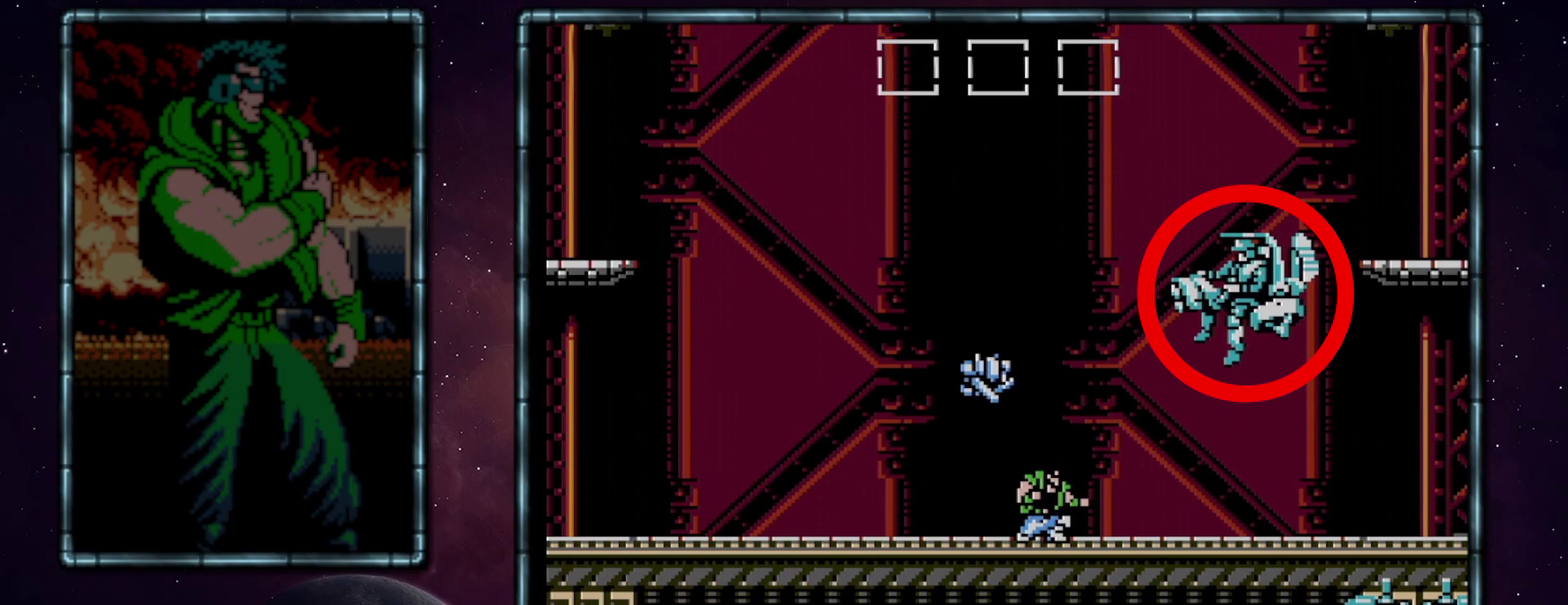
{"buttons": ["DPAD_RIGHT"], "events": []}